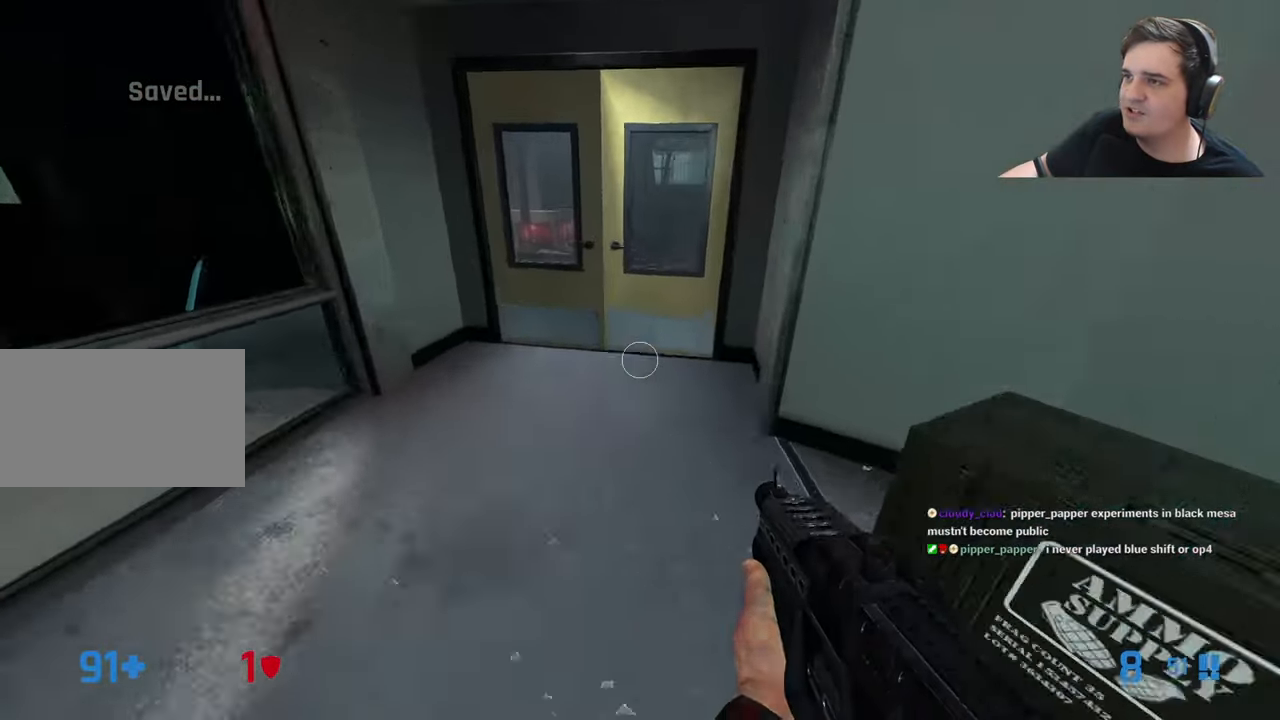
Gameplay with keyboard and mouse; each line is a JSON object with the keys held at the frame after it. "events" lists presses ("down") and releases ("up") of "1", "2", "3", "4", "5", "a", "alt", "c", "caps_lock", "ctrl", "d", "e", "f", "g", "q", "r", "s", "shift", "t", "tab", "v", "w", "x" and "z" between this image and that frame as [ms after this image, input, new state], when the widget could be followed in between. No other keys are recorded. Mouse buttons are not recorded. Not read: mouse_move.
{"keys": ["d"], "events": [[350, "w", "up"], [400, "e", "down"], [433, "e", "up"], [483, "d", "down"]]}
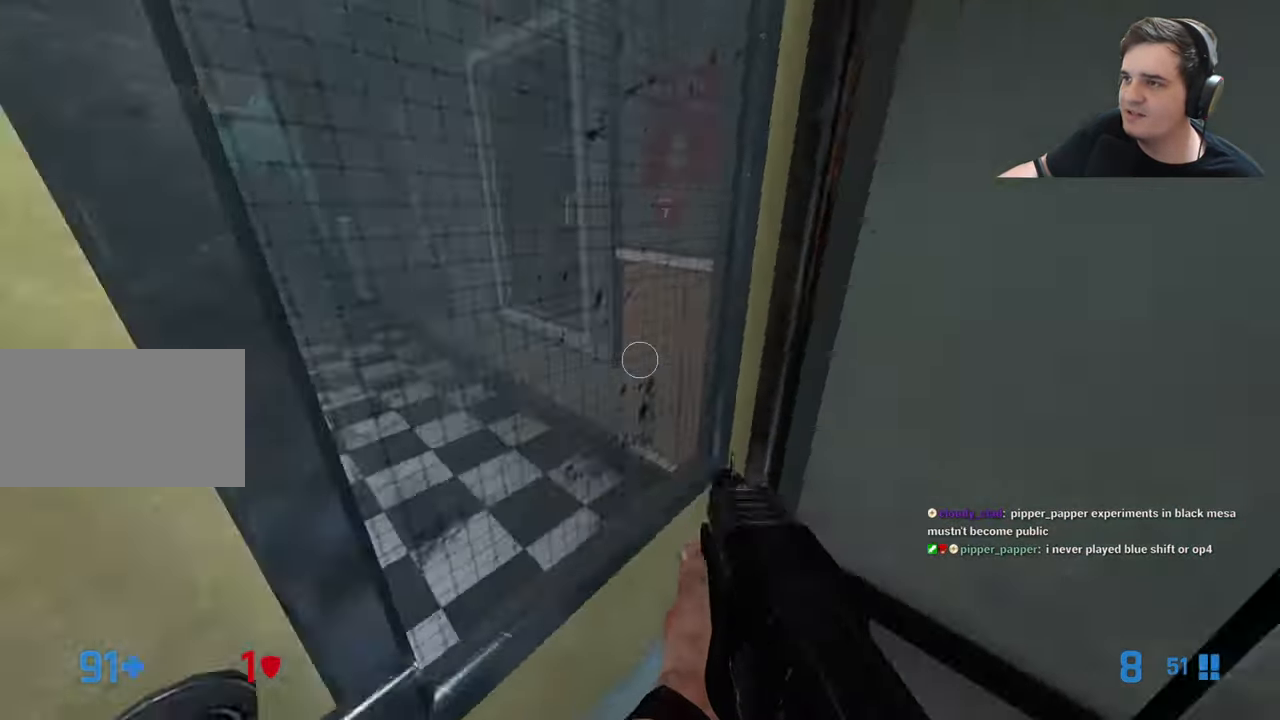
{"keys": ["e"], "events": [[117, "w", "down"], [167, "d", "up"], [400, "w", "up"], [500, "e", "down"]]}
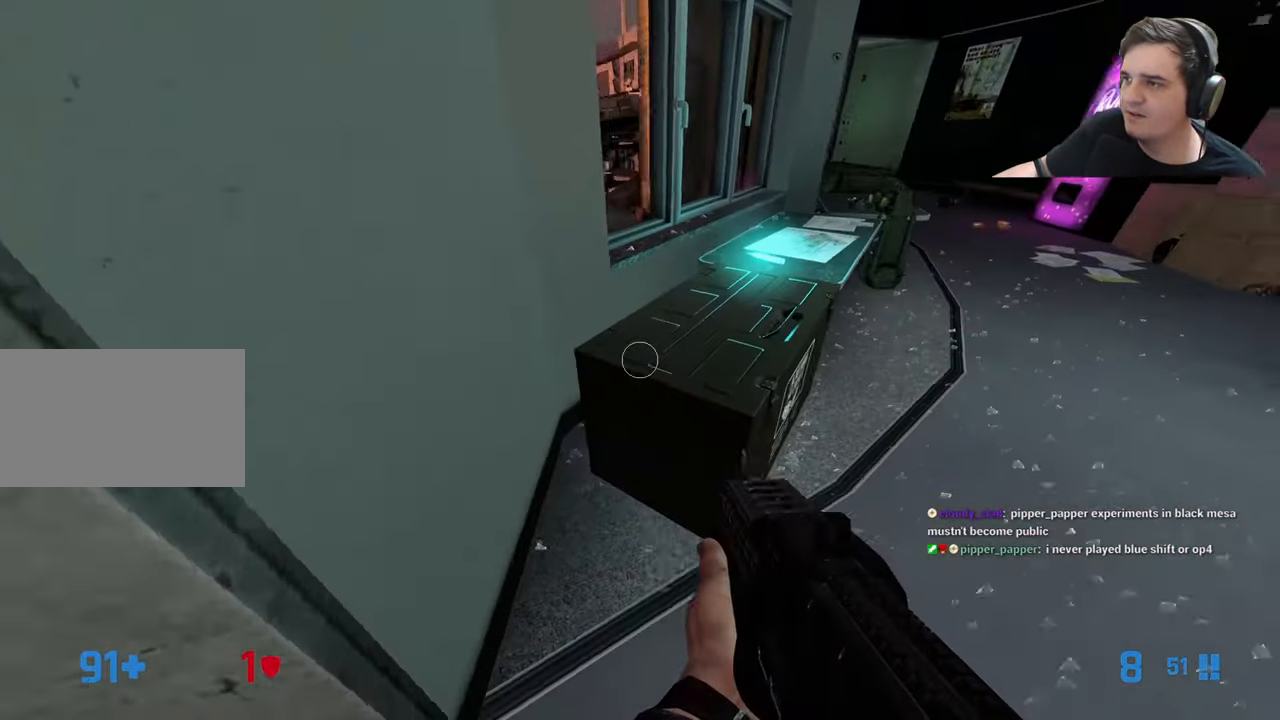
{"keys": ["w"], "events": [[100, "e", "up"], [150, "d", "down"], [233, "a", "down"], [233, "d", "up"], [367, "a", "up"], [417, "w", "down"]]}
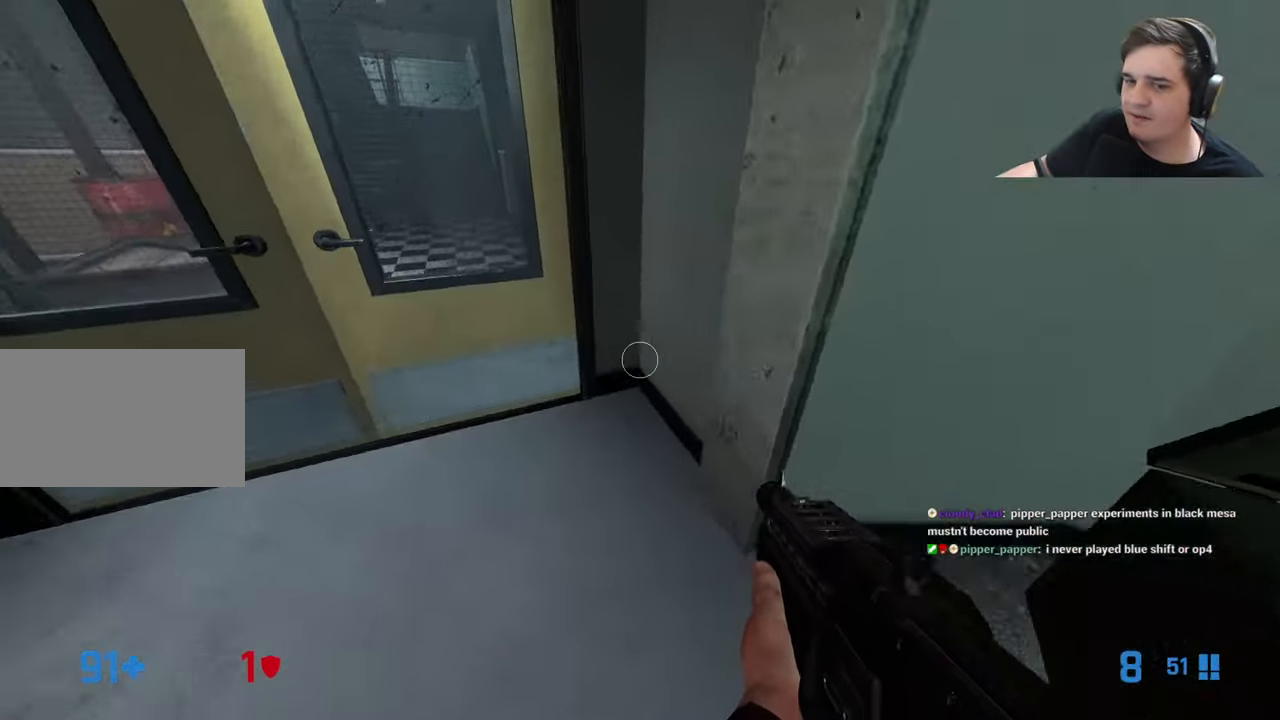
{"keys": ["w"], "events": [[17, "w", "up"], [250, "w", "down"], [300, "w", "up"], [433, "w", "down"]]}
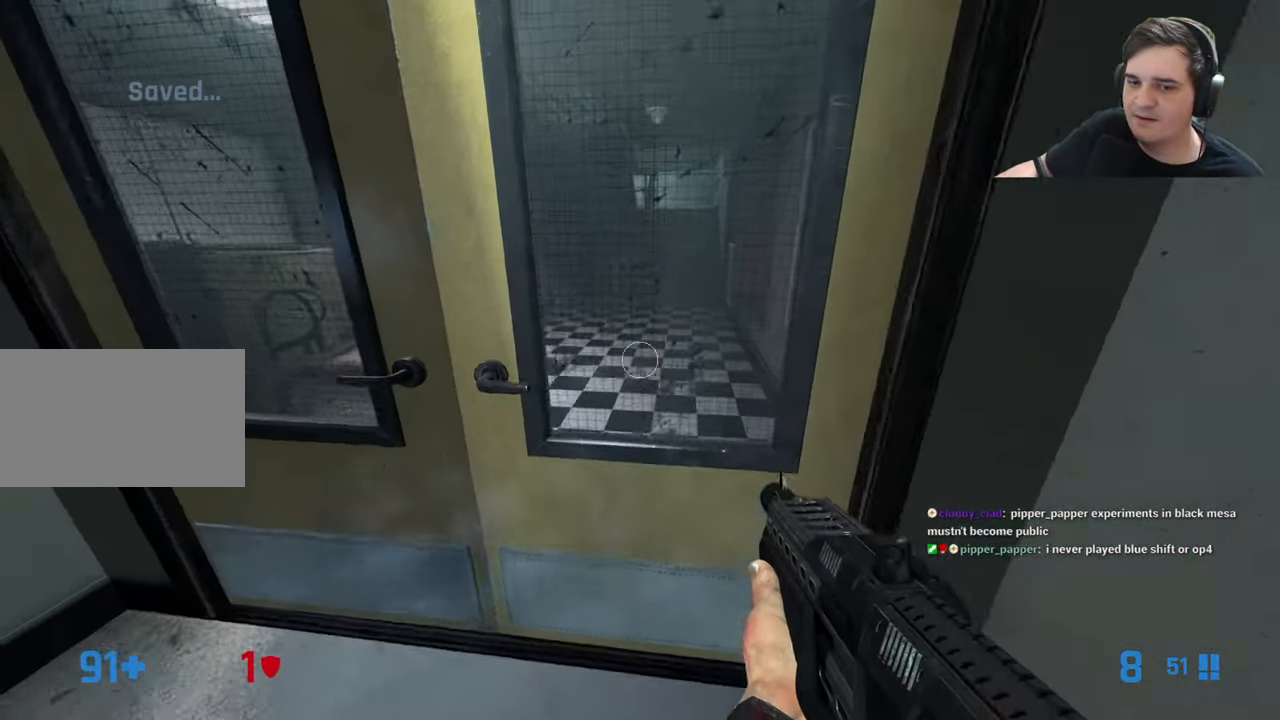
{"keys": [], "events": [[83, "w", "up"], [167, "e", "down"], [217, "s", "down"], [267, "e", "up"], [367, "s", "up"]]}
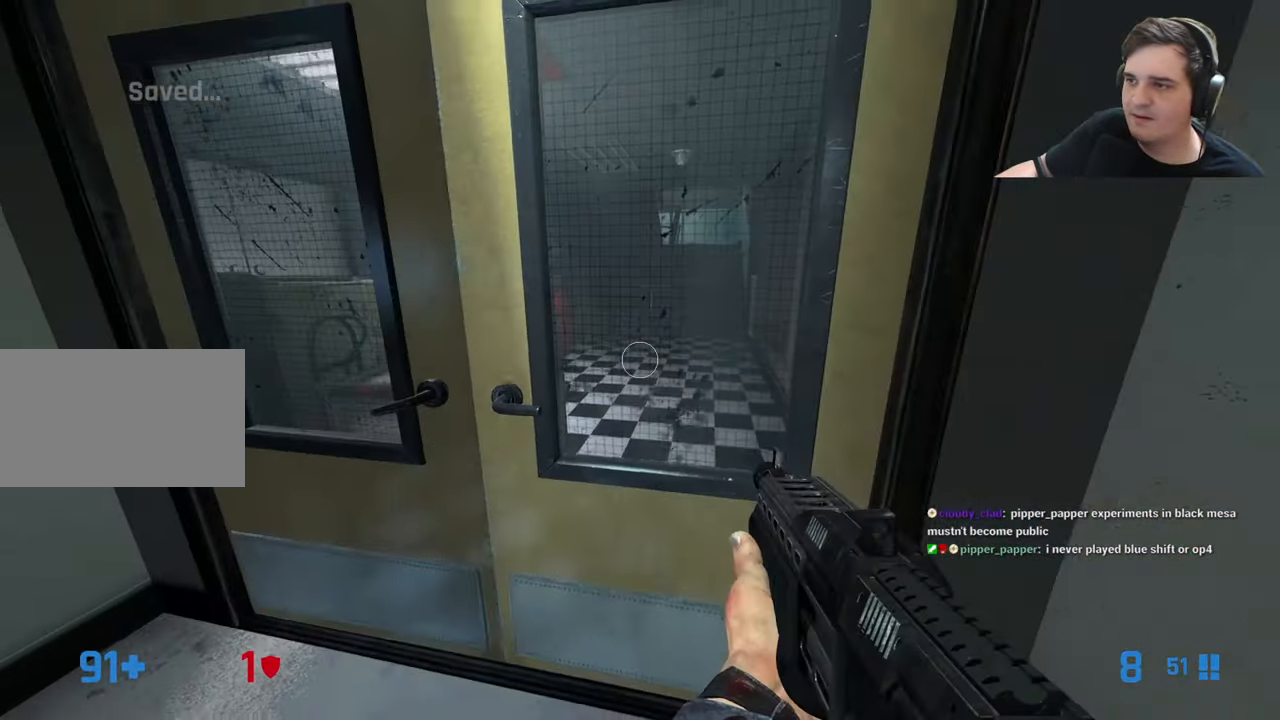
{"keys": [], "events": [[100, "w", "down"], [150, "a", "down"], [233, "a", "up"], [233, "w", "up"], [333, "s", "down"], [433, "a", "down"], [467, "a", "up"], [467, "s", "up"]]}
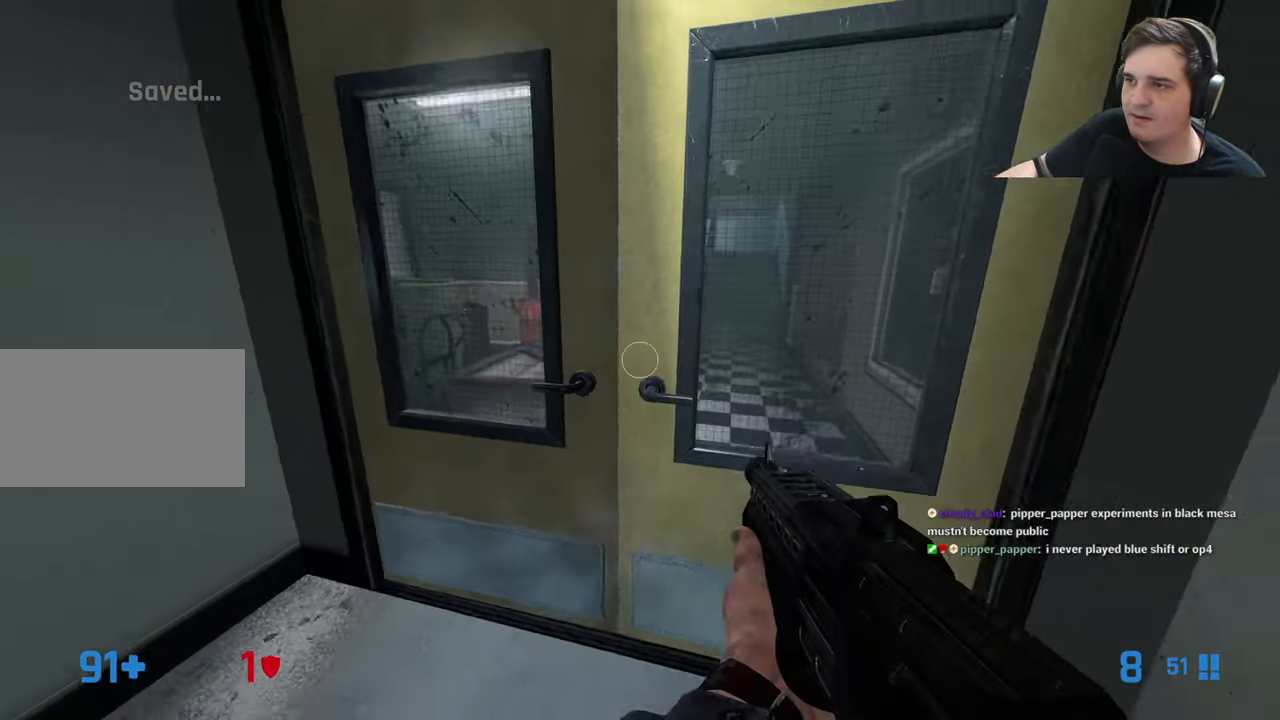
{"keys": ["d", "w"], "events": [[200, "d", "down"], [350, "w", "down"]]}
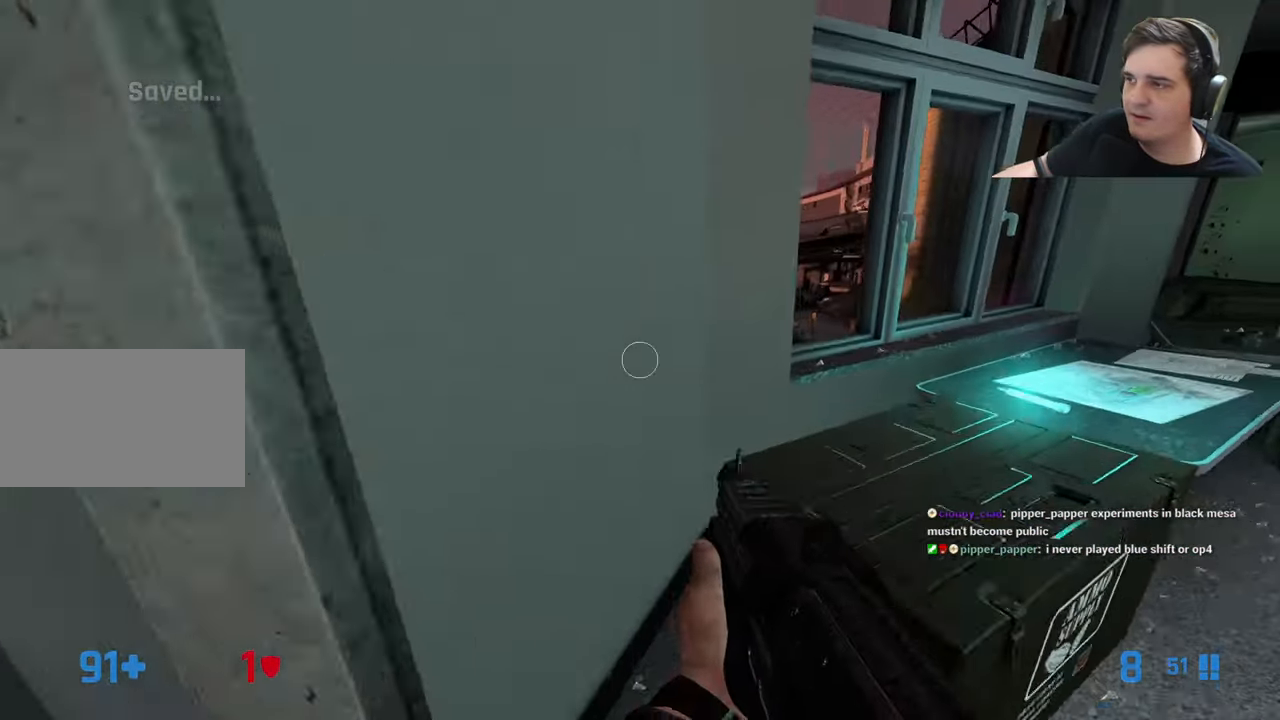
{"keys": ["w"], "events": [[117, "w", "up"], [367, "d", "up"], [367, "w", "down"]]}
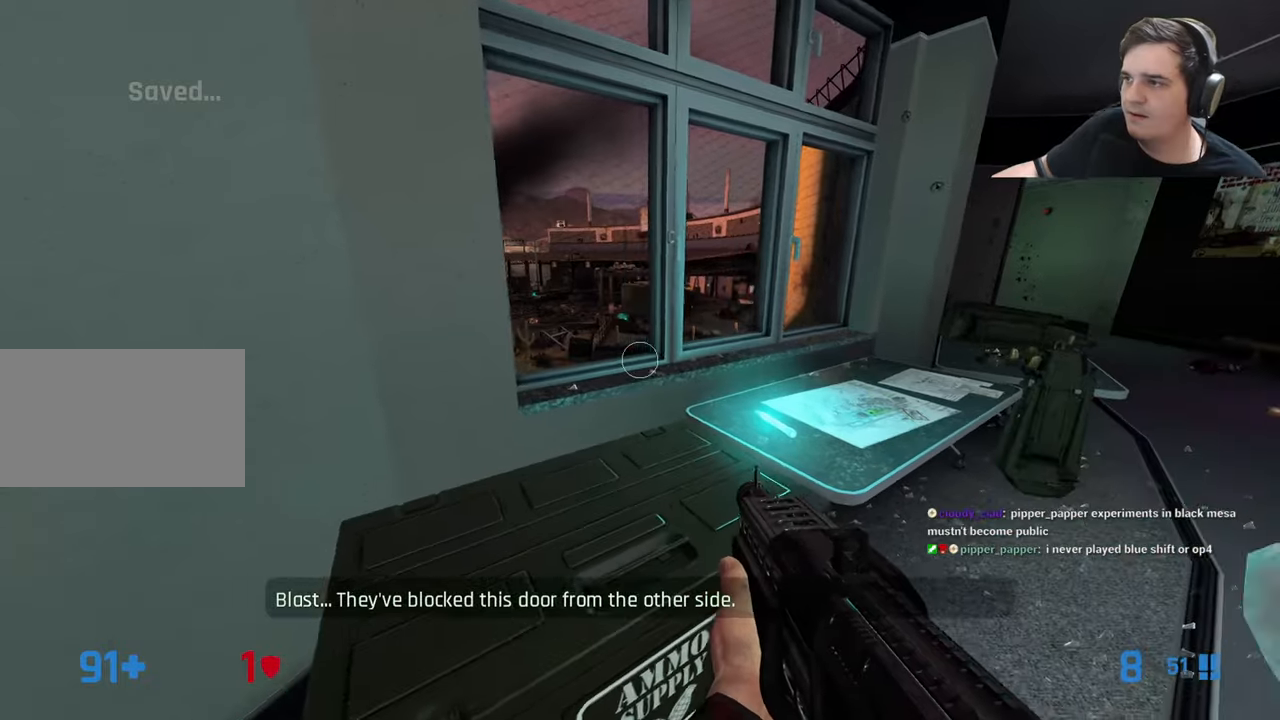
{"keys": [], "events": [[66, "5", "down"], [116, "5", "up"], [200, "w", "up"]]}
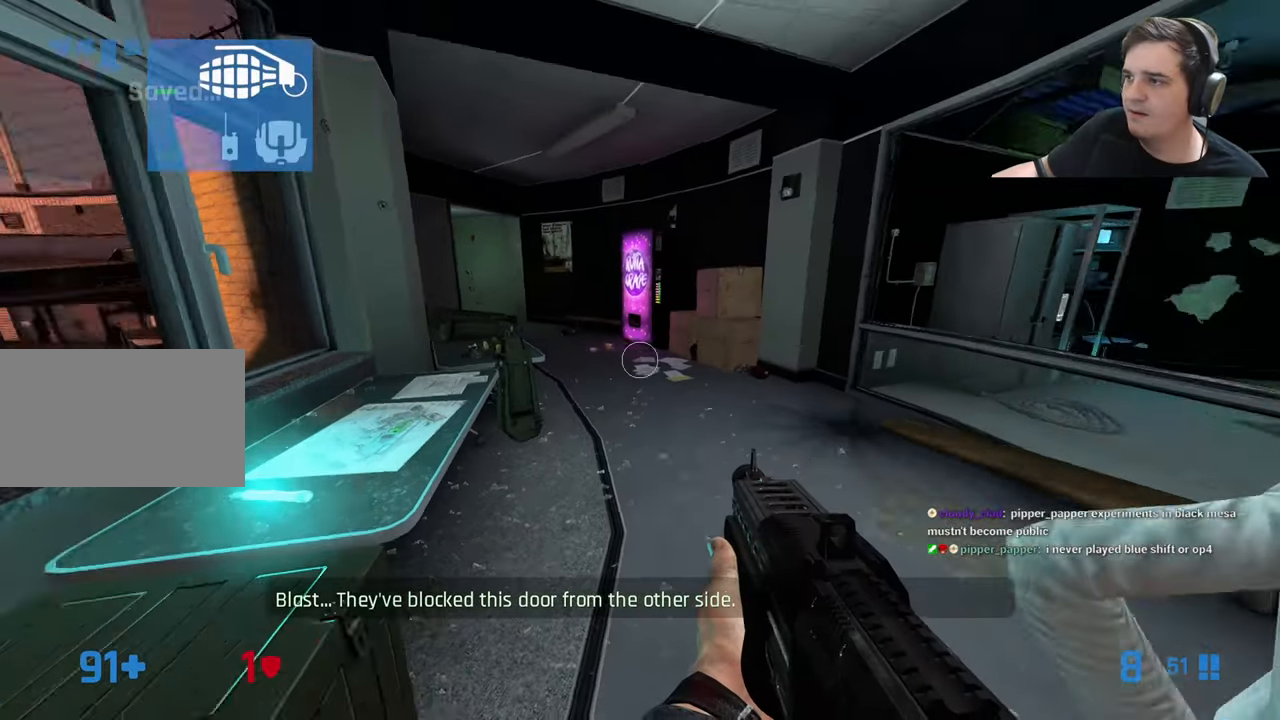
{"keys": [], "events": [[133, "a", "down"], [216, "a", "up"]]}
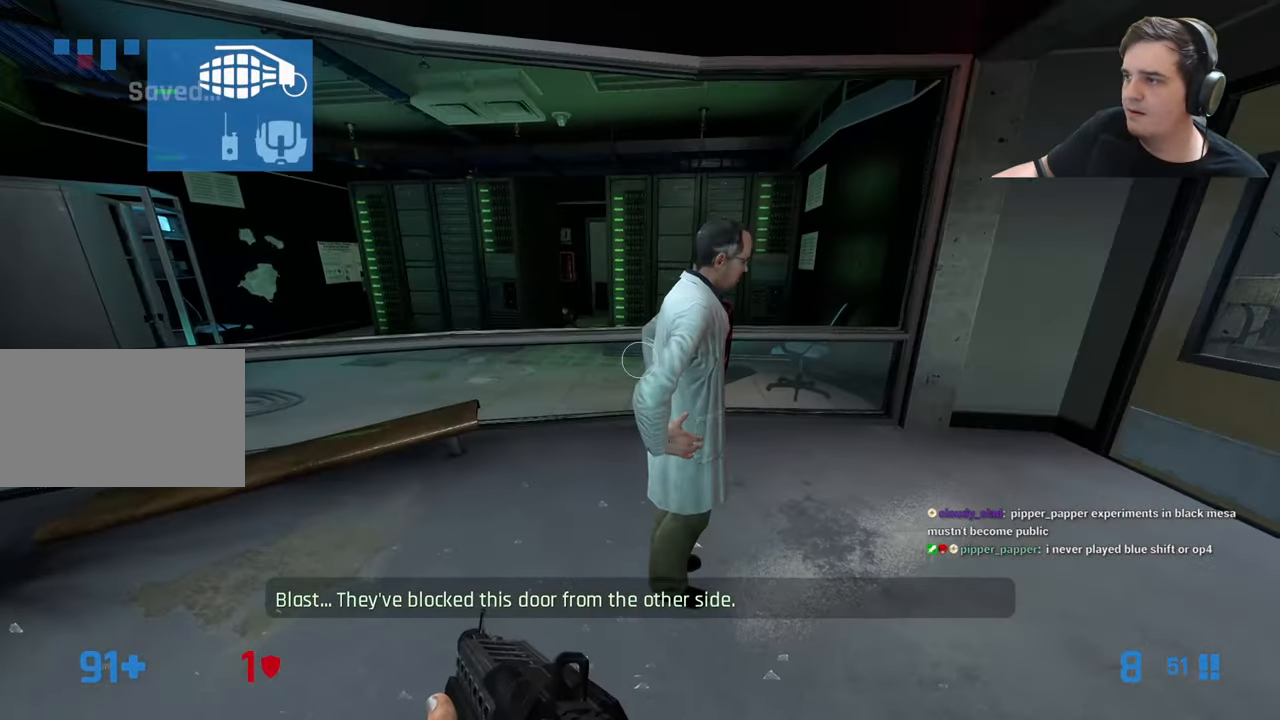
{"keys": [], "events": []}
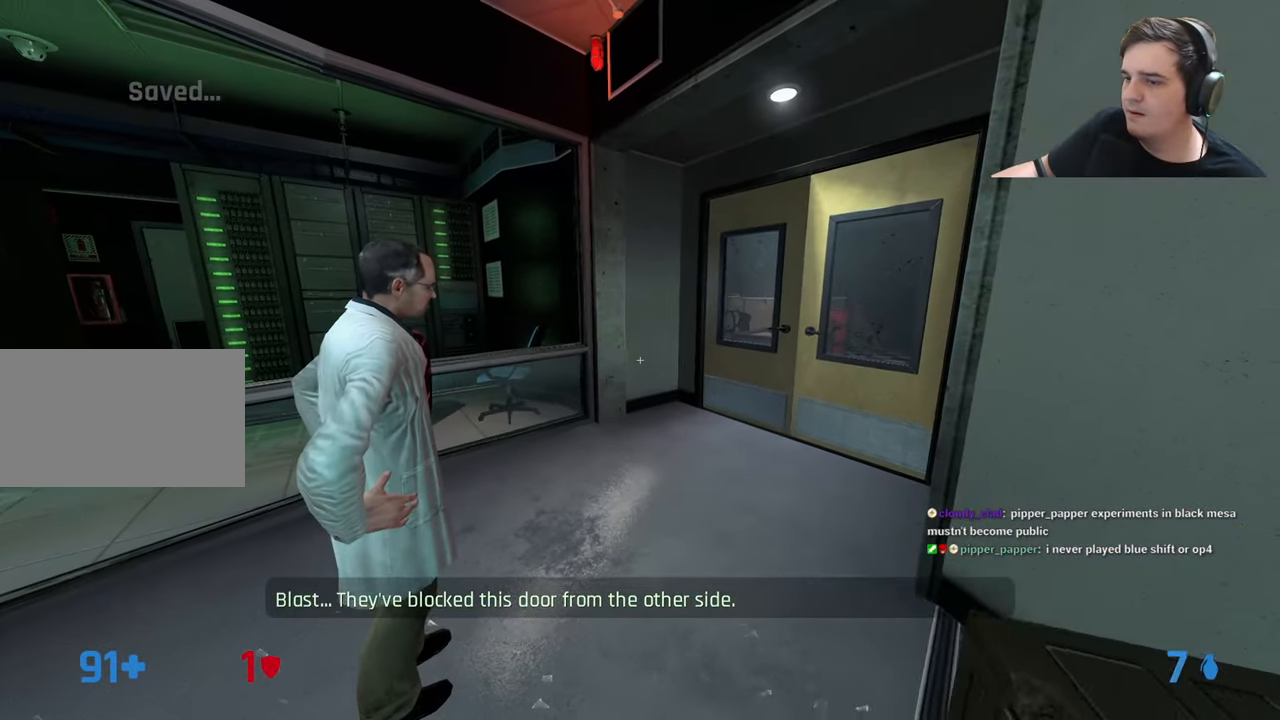
{"keys": [], "events": []}
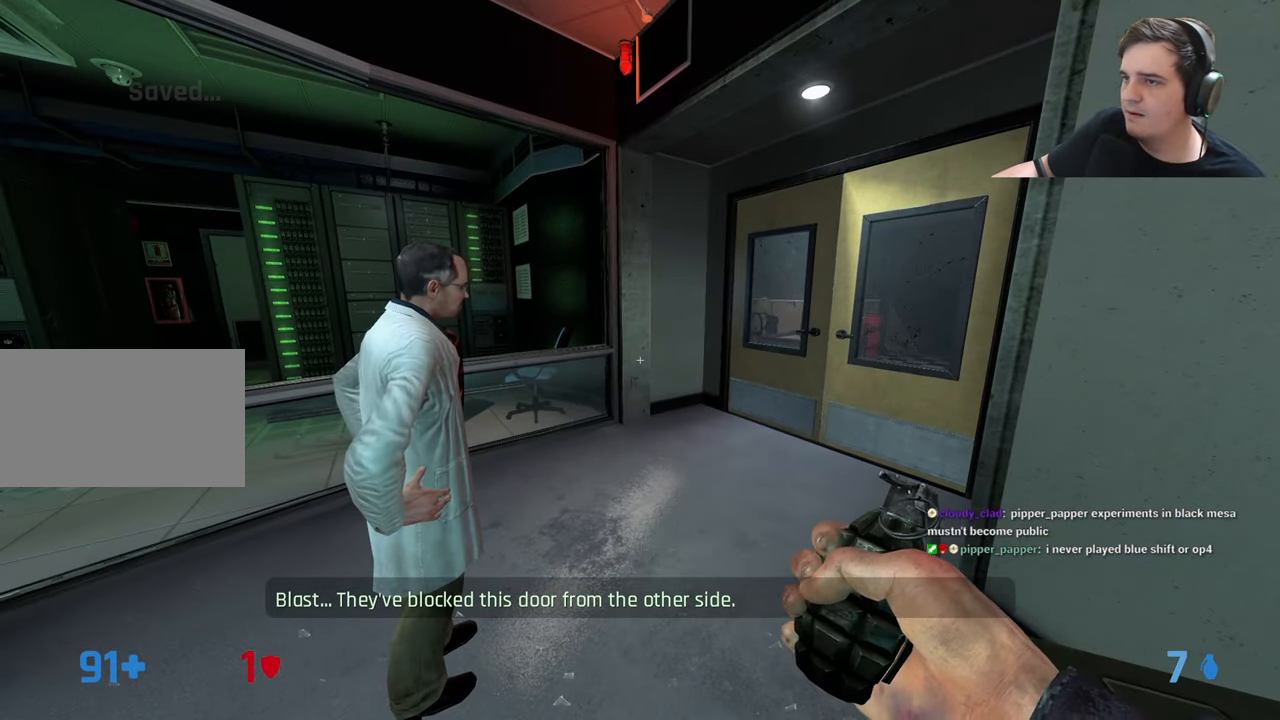
{"keys": [], "events": []}
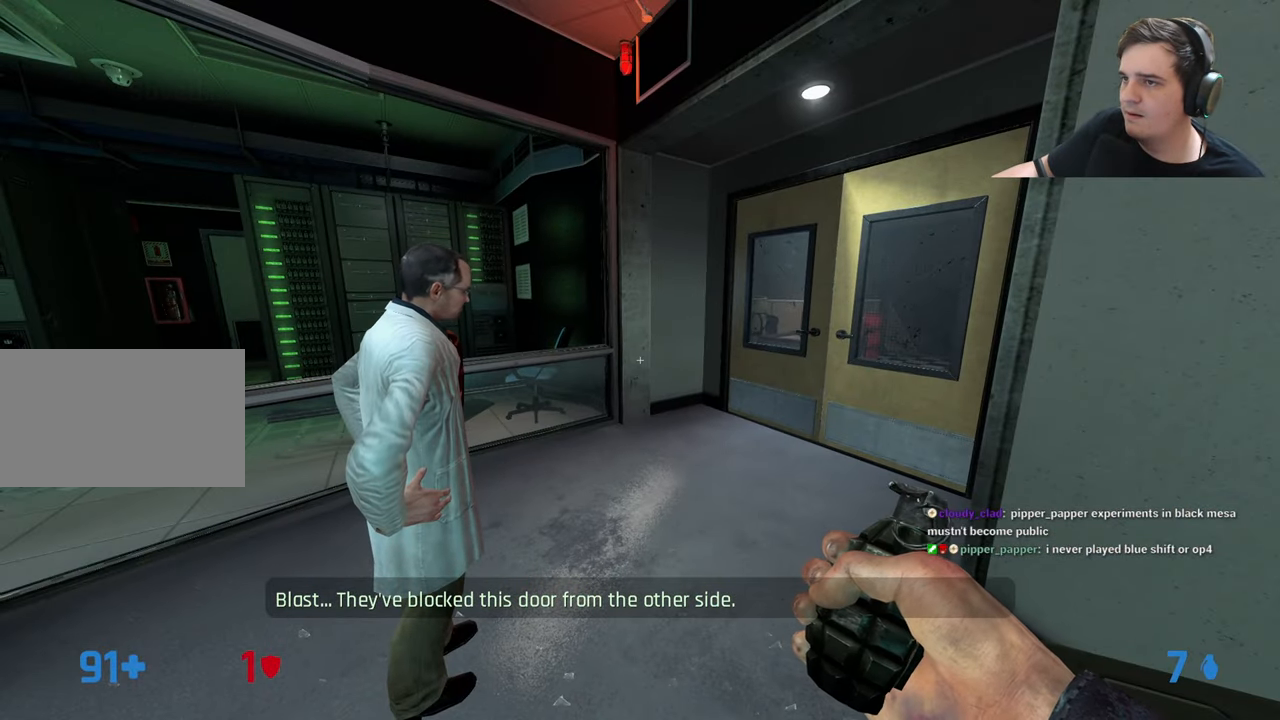
{"keys": ["ctrl", "d"], "events": [[466, "ctrl", "down"], [466, "d", "down"]]}
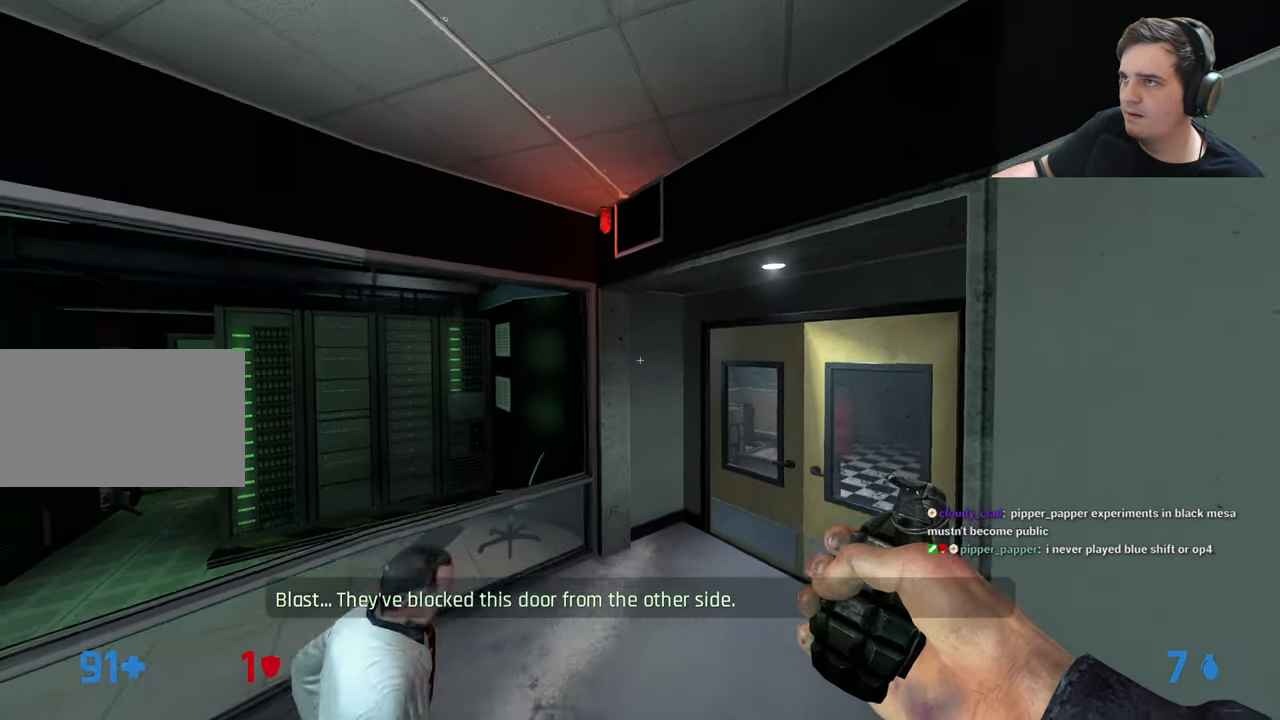
{"keys": [], "events": [[116, "d", "up"], [433, "ctrl", "up"]]}
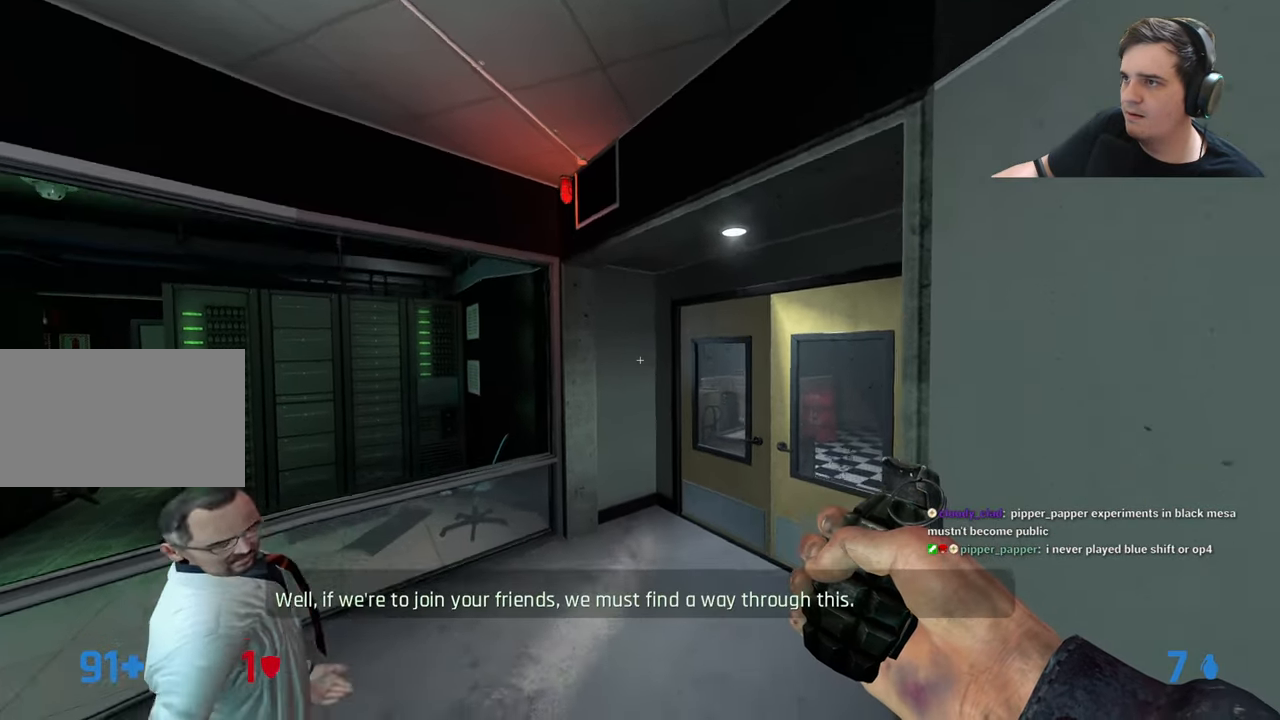
{"keys": ["a"], "events": [[33, "a", "down"]]}
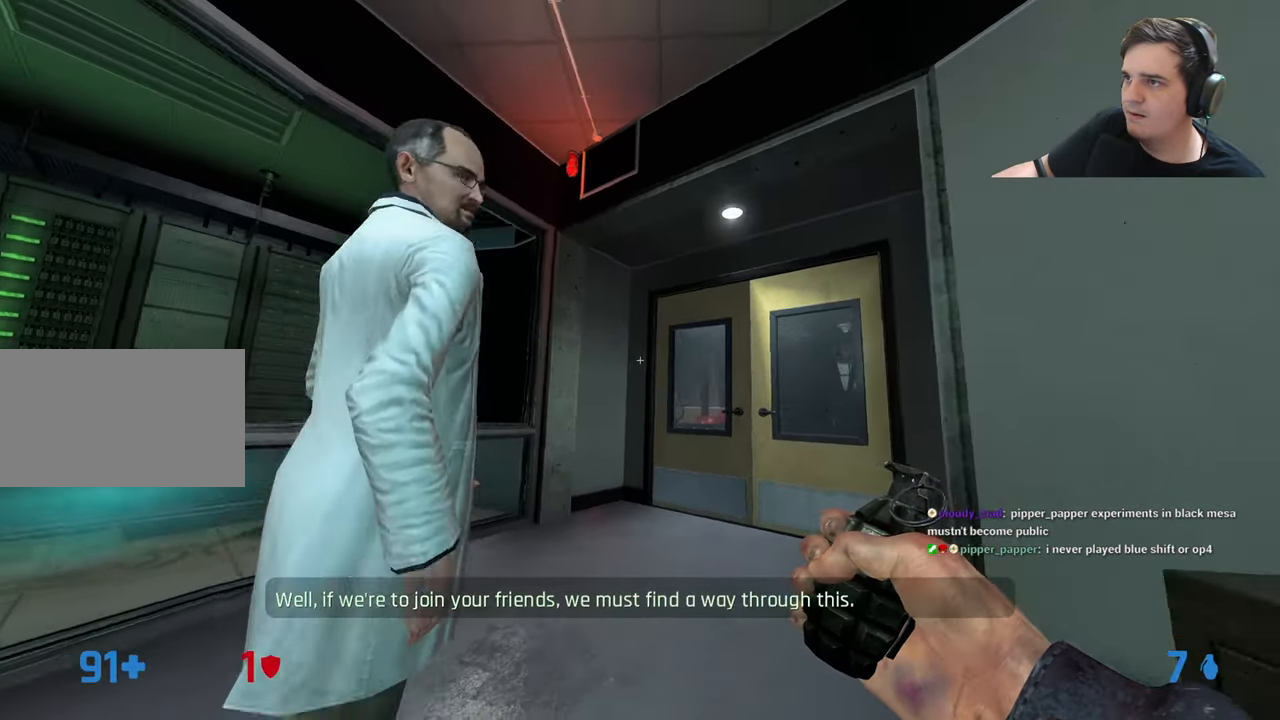
{"keys": ["a"], "events": [[283, "a", "up"], [466, "a", "down"]]}
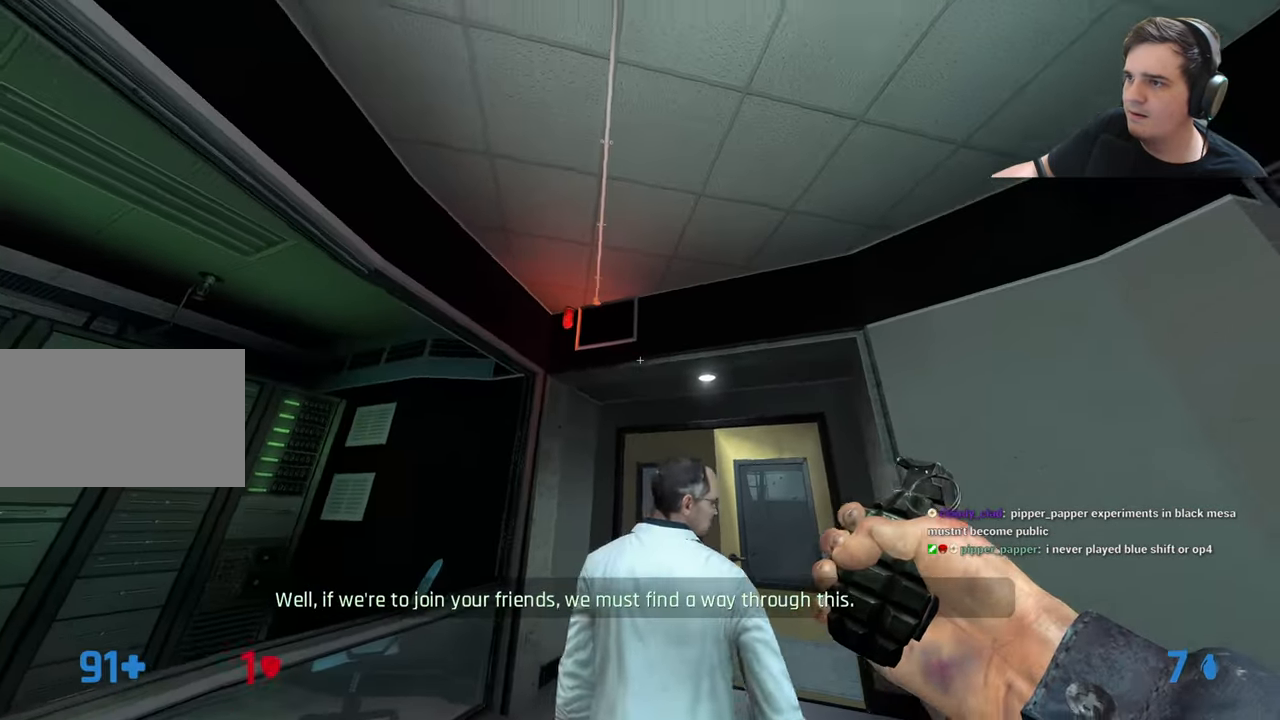
{"keys": ["a", "w"], "events": [[66, "a", "up"], [350, "a", "down"], [399, "w", "down"]]}
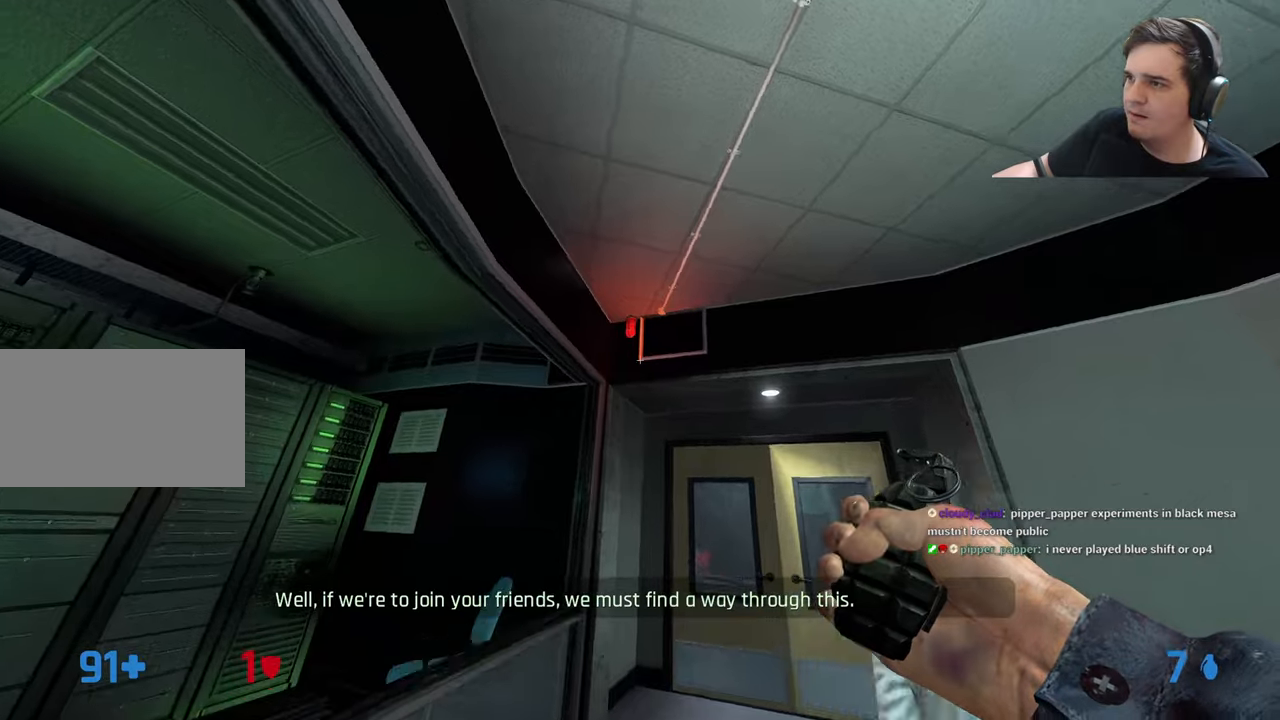
{"keys": [], "events": [[66, "a", "up"], [66, "w", "up"], [300, "w", "down"], [433, "w", "up"]]}
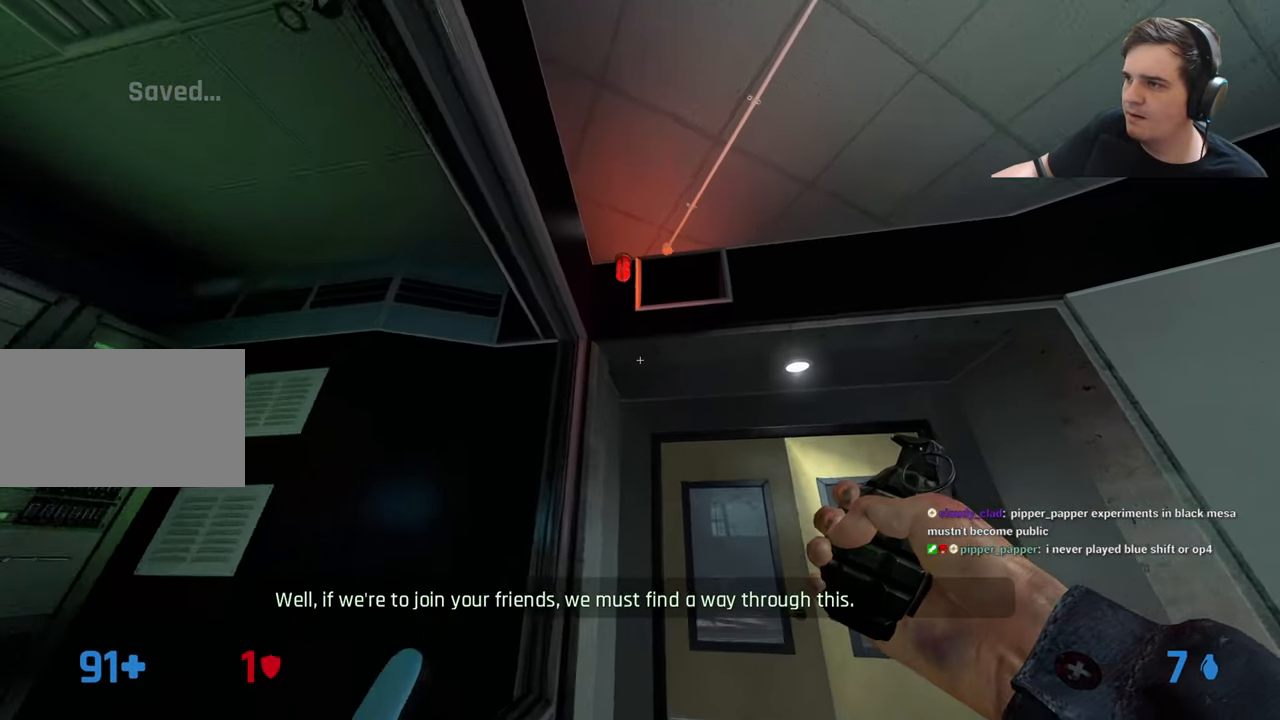
{"keys": [], "events": [[266, "s", "down"], [400, "s", "up"]]}
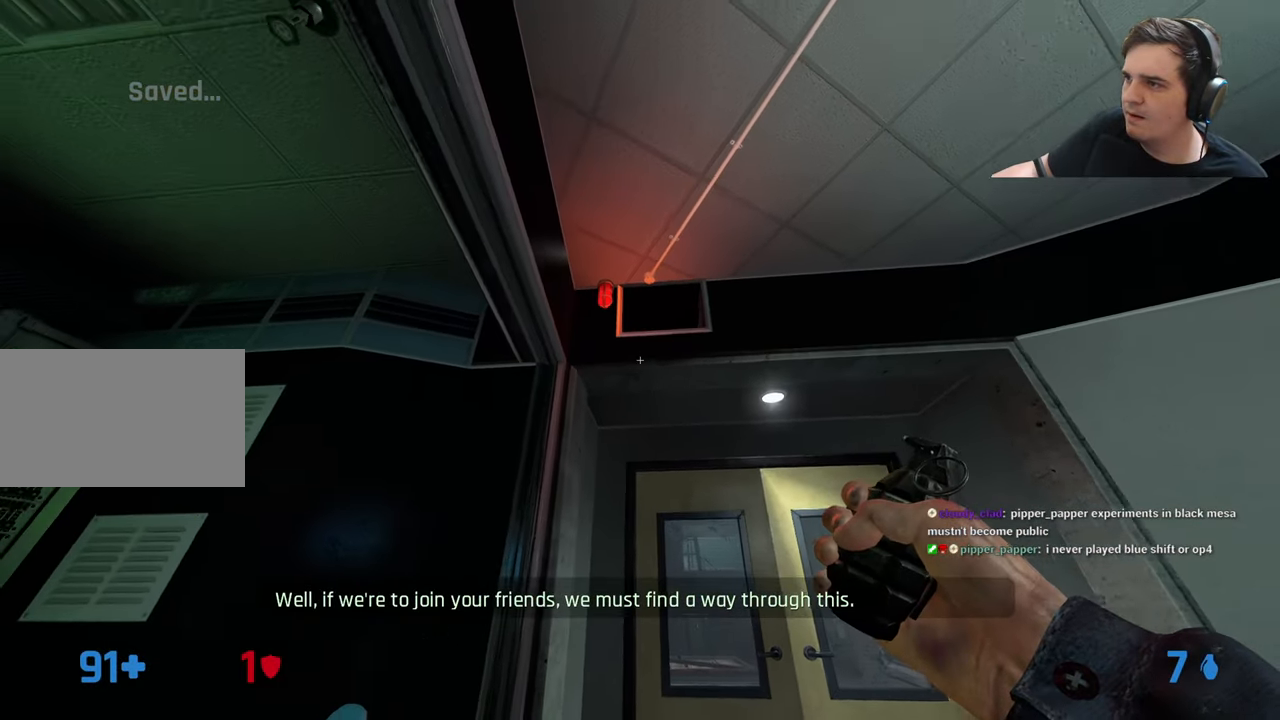
{"keys": [], "events": []}
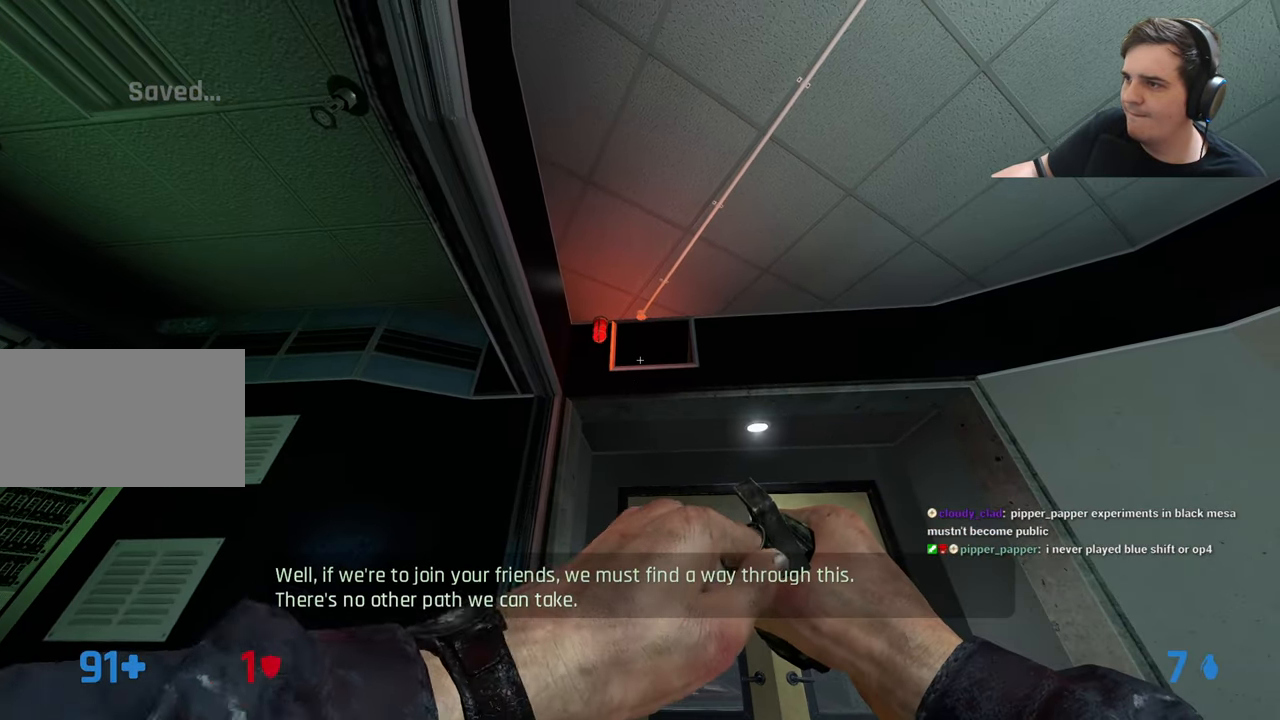
{"keys": [], "events": []}
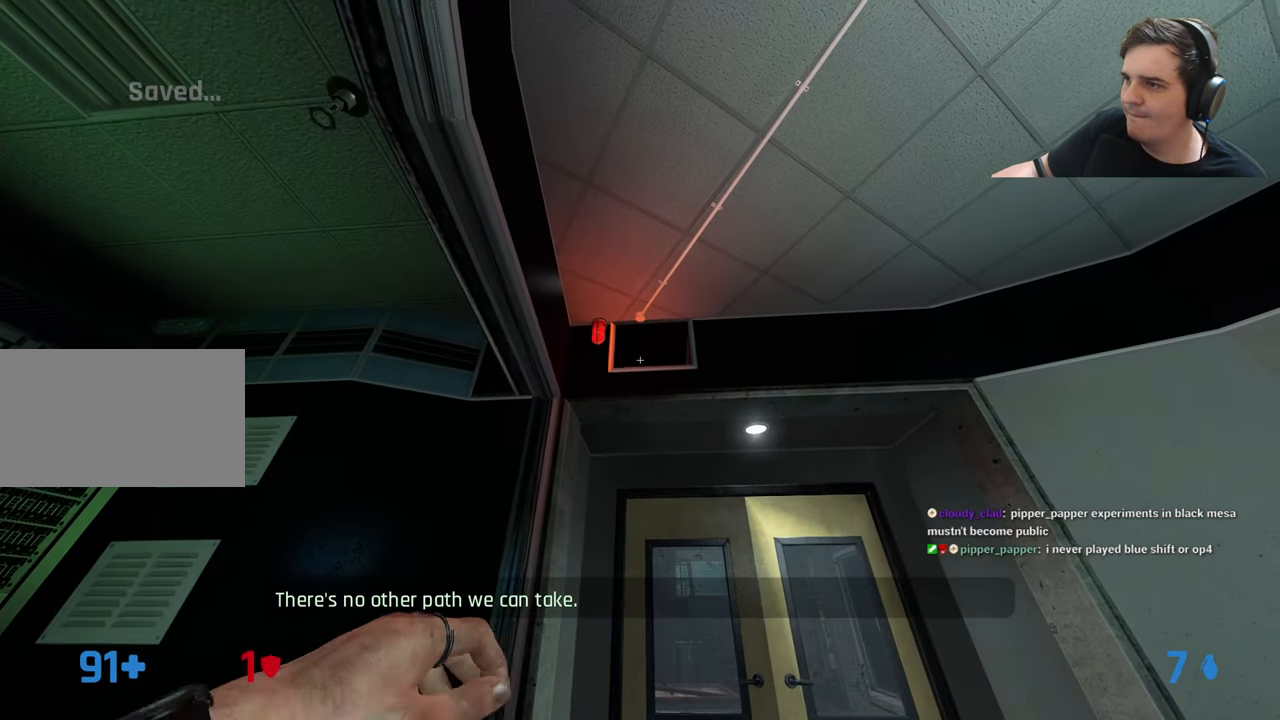
{"keys": [], "events": []}
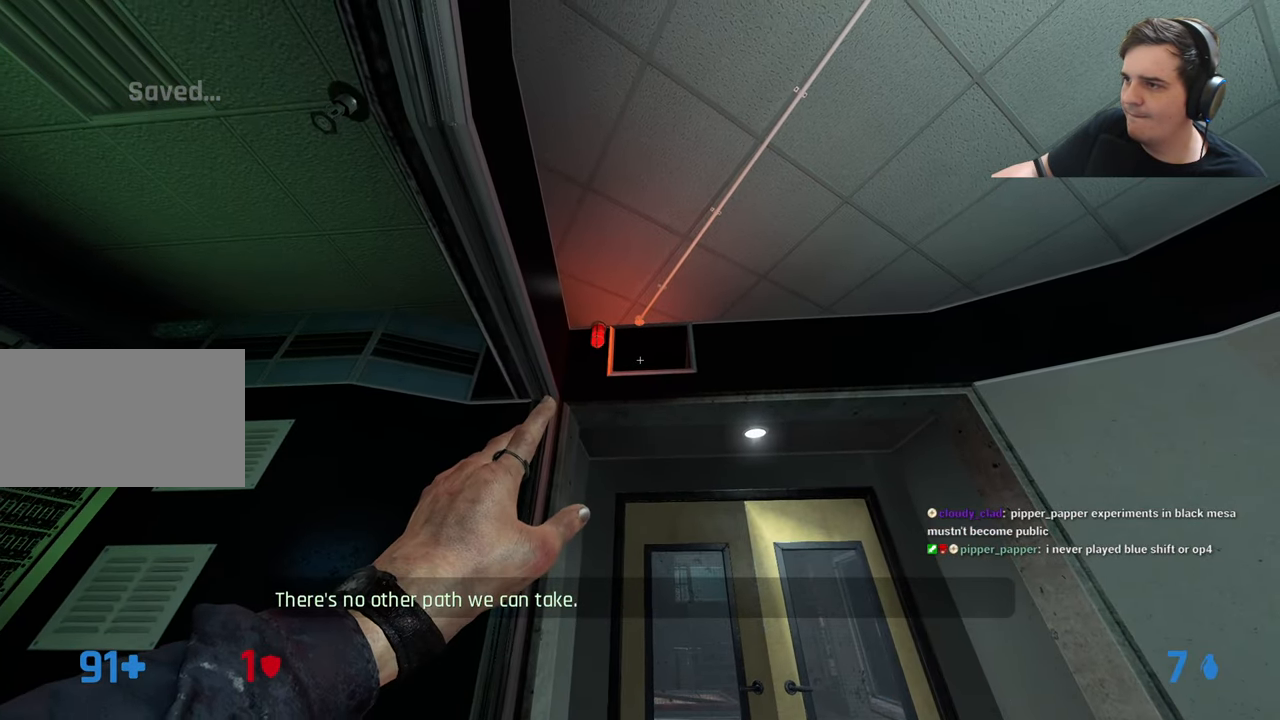
{"keys": [], "events": []}
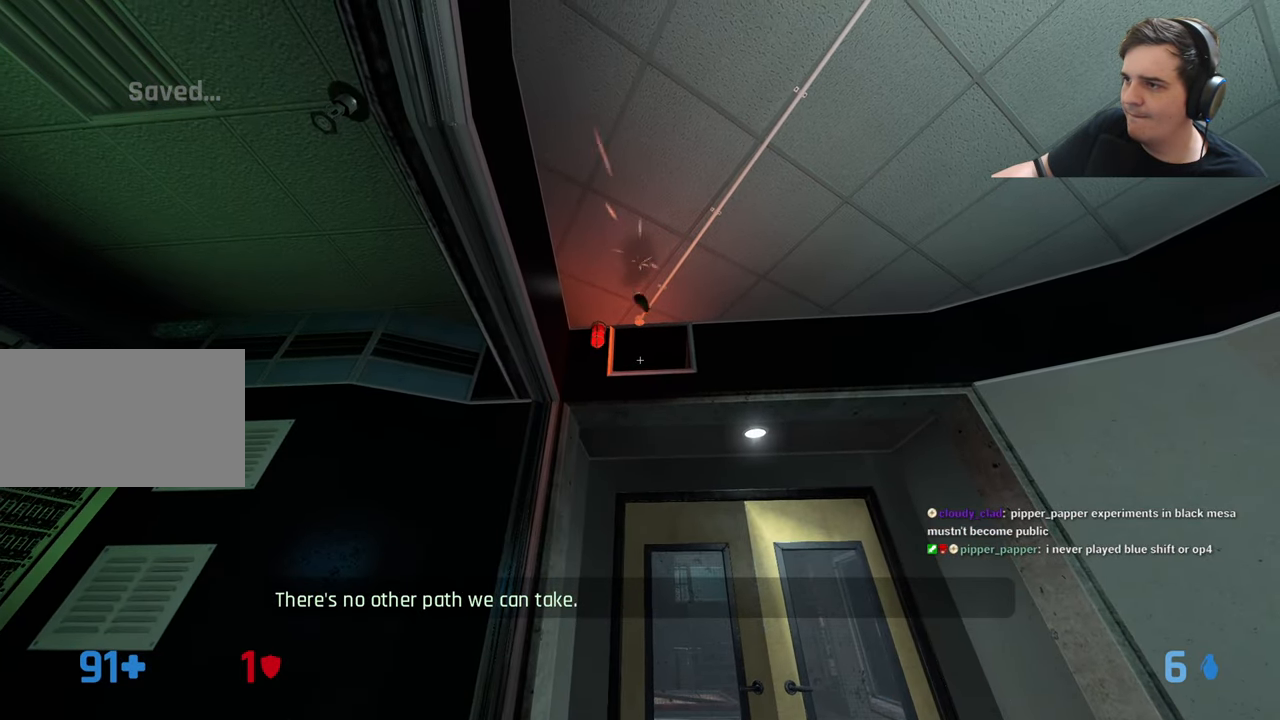
{"keys": [], "events": []}
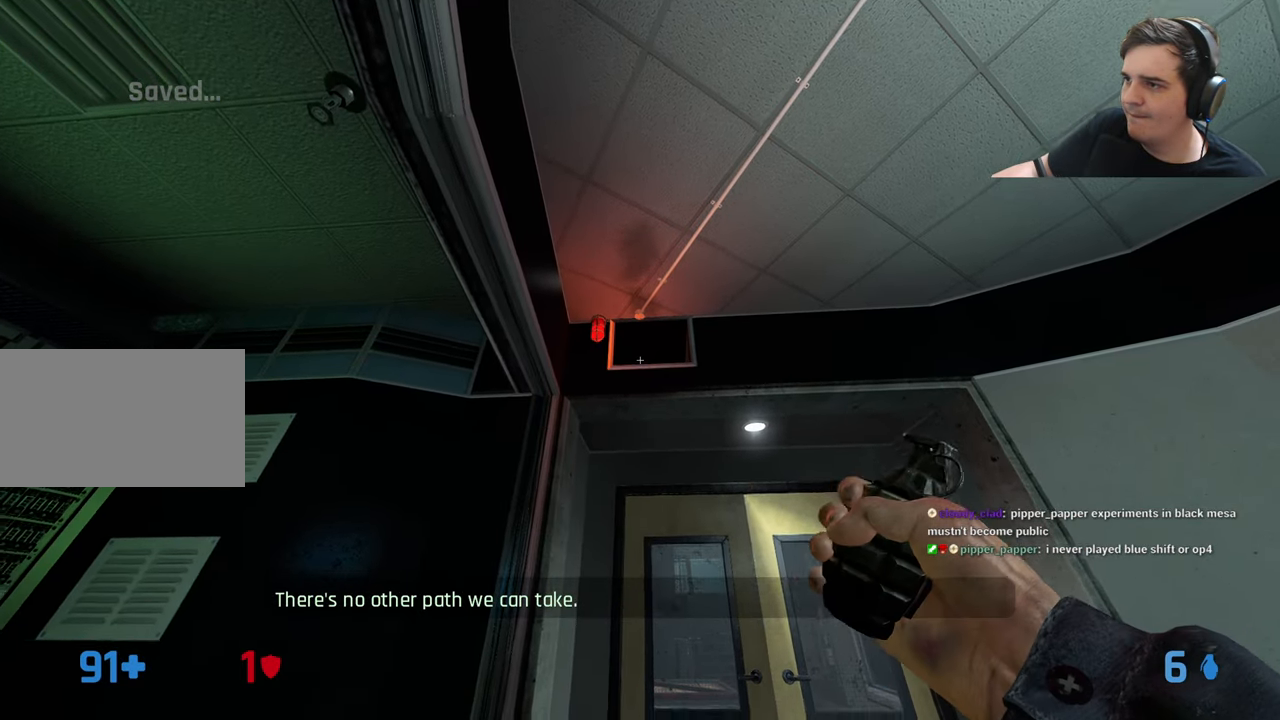
{"keys": [], "events": [[133, "d", "down"], [133, "s", "down"], [266, "d", "up"], [316, "s", "up"]]}
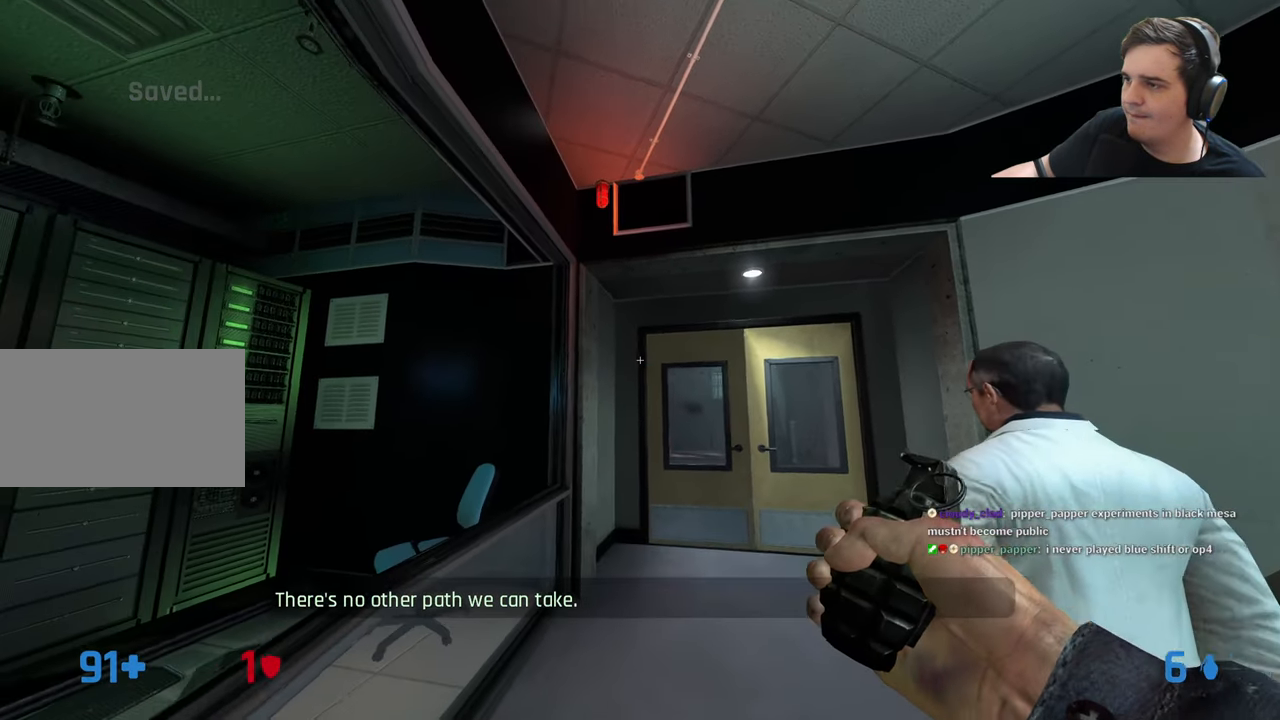
{"keys": [], "events": [[333, "d", "down"], [466, "d", "up"]]}
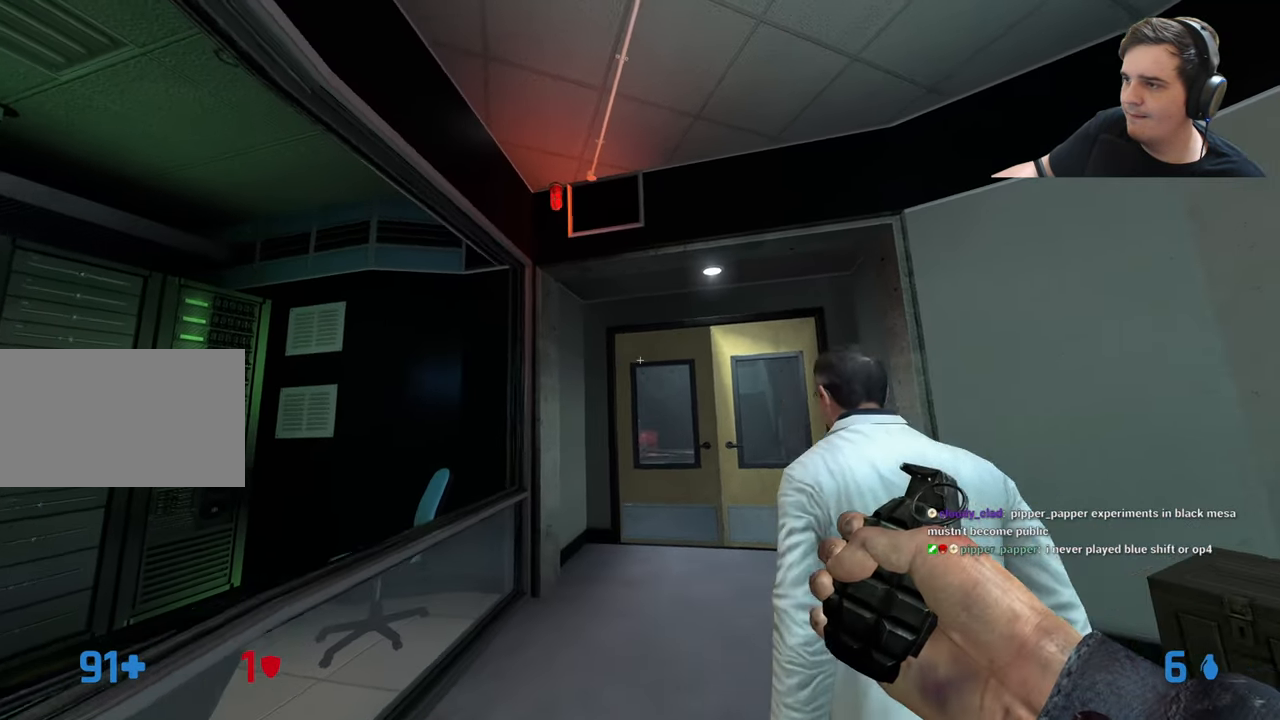
{"keys": [], "events": [[150, "d", "down"], [300, "d", "up"], [300, "w", "down"], [400, "w", "up"]]}
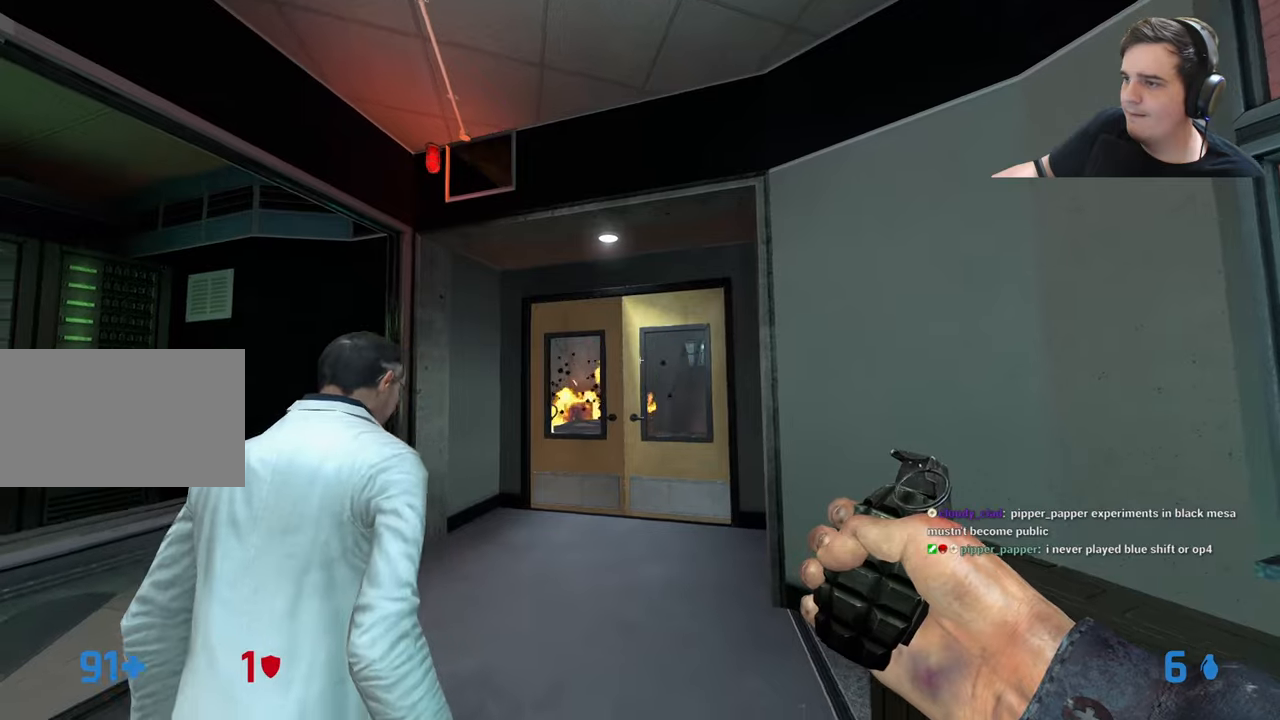
{"keys": [], "events": []}